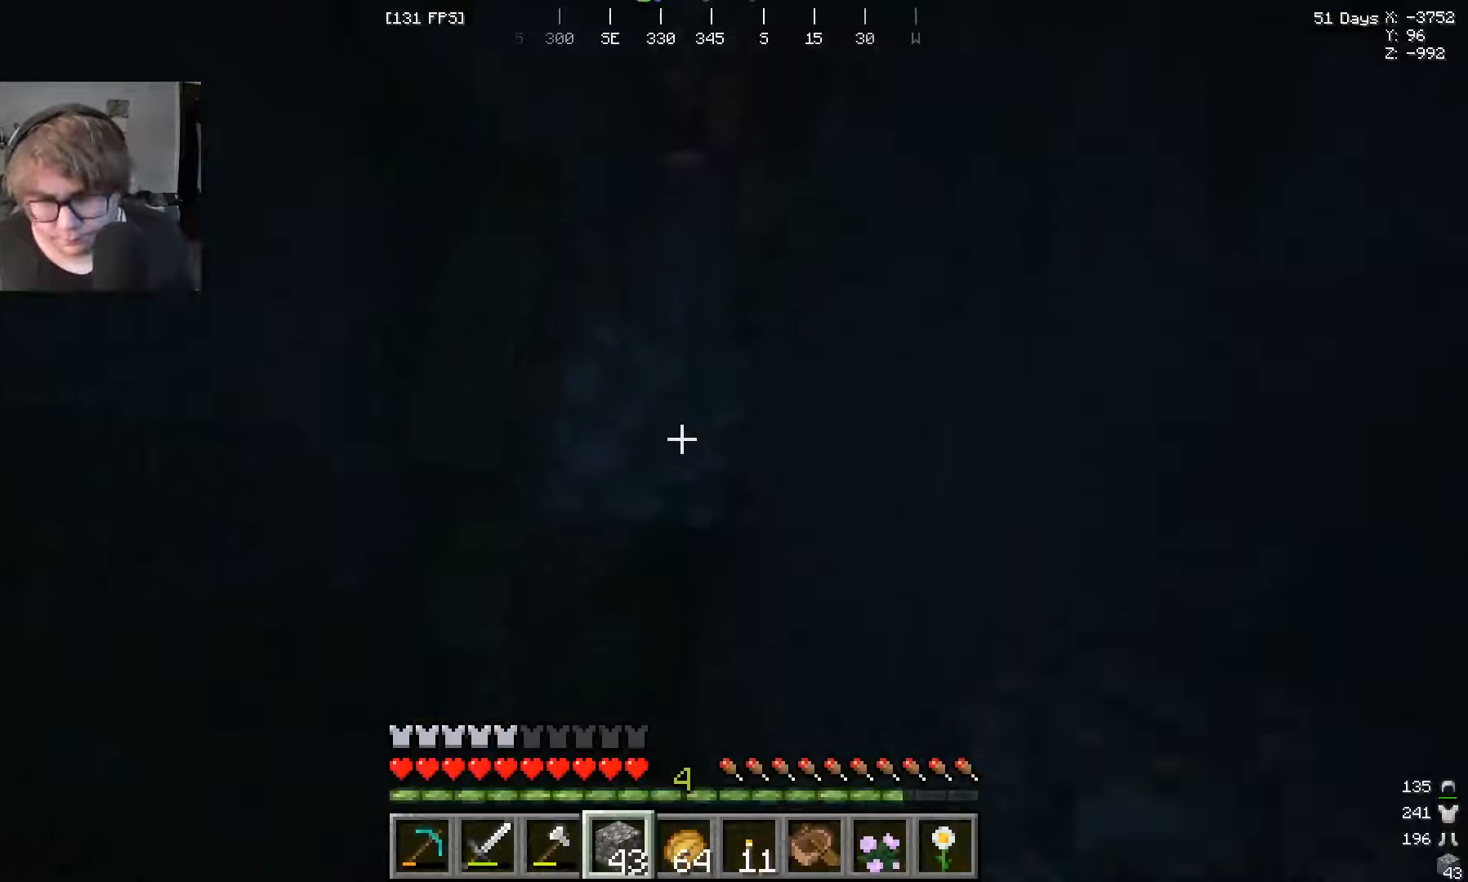
Gameplay with keyboard and mouse; each line is a JSON object with the keys and mouse buttons held at the frame after it. "events" lists presses ("down") and releases ("up") of "a", "s", "w", "mouse_left" and "mouse_right" between this image and that frame as [ms after this image, input, new state], when the widget could be followed in between. "mouse_left", "mouse_right" = the "left", "right" buttons of the "mouse" list. No other keys are recorded. Fast repeated clicks can show as one long hold. Mouse movement is not recorded.
{"keys": [], "mouse": ["right"], "events": []}
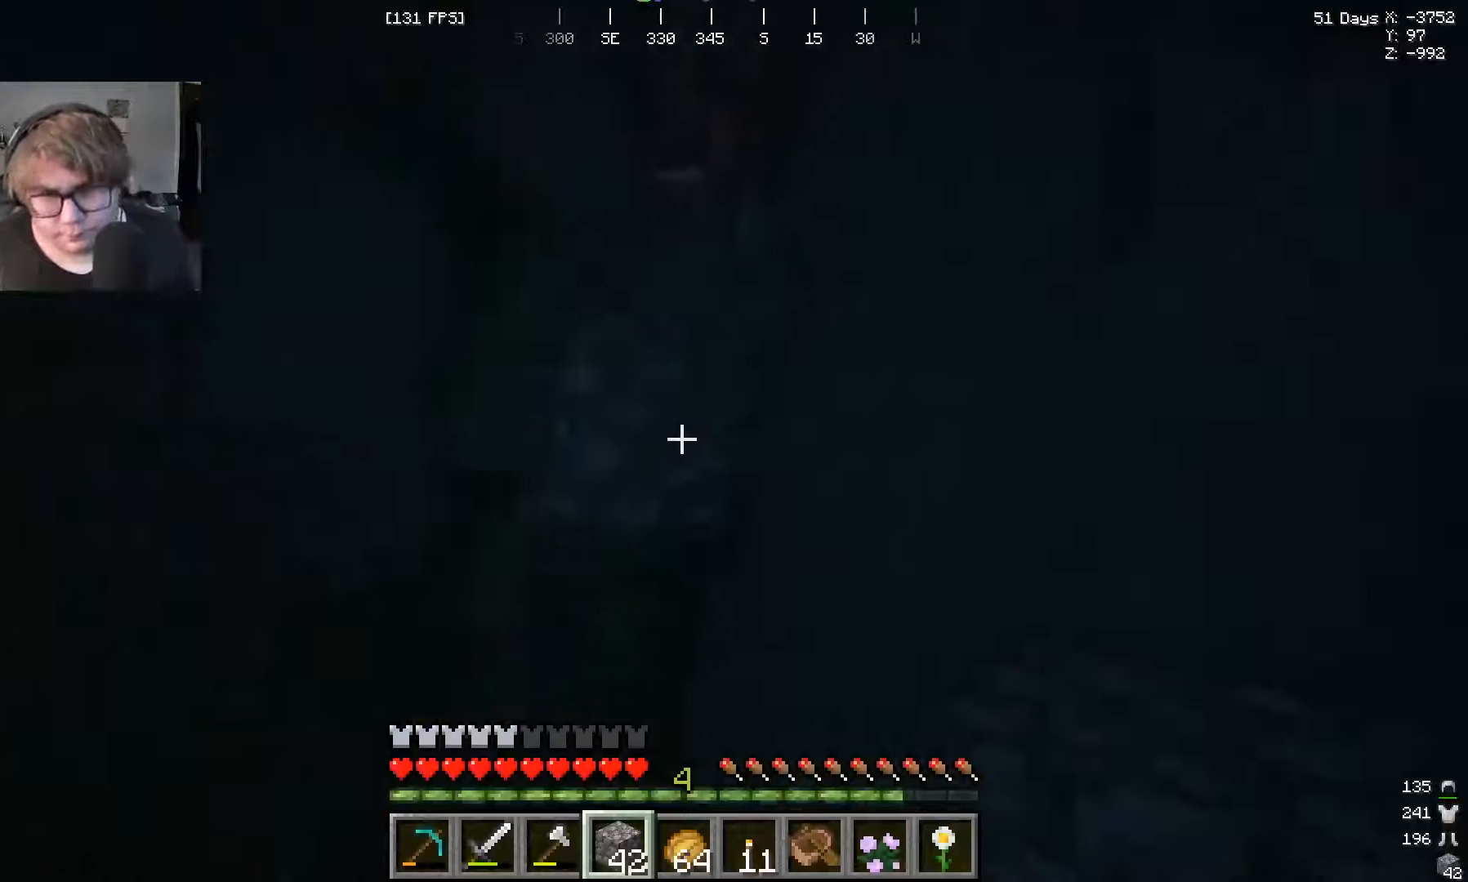
{"keys": [], "mouse": ["right"], "events": [[200, "mouse_right", "up"], [433, "mouse_right", "down"]]}
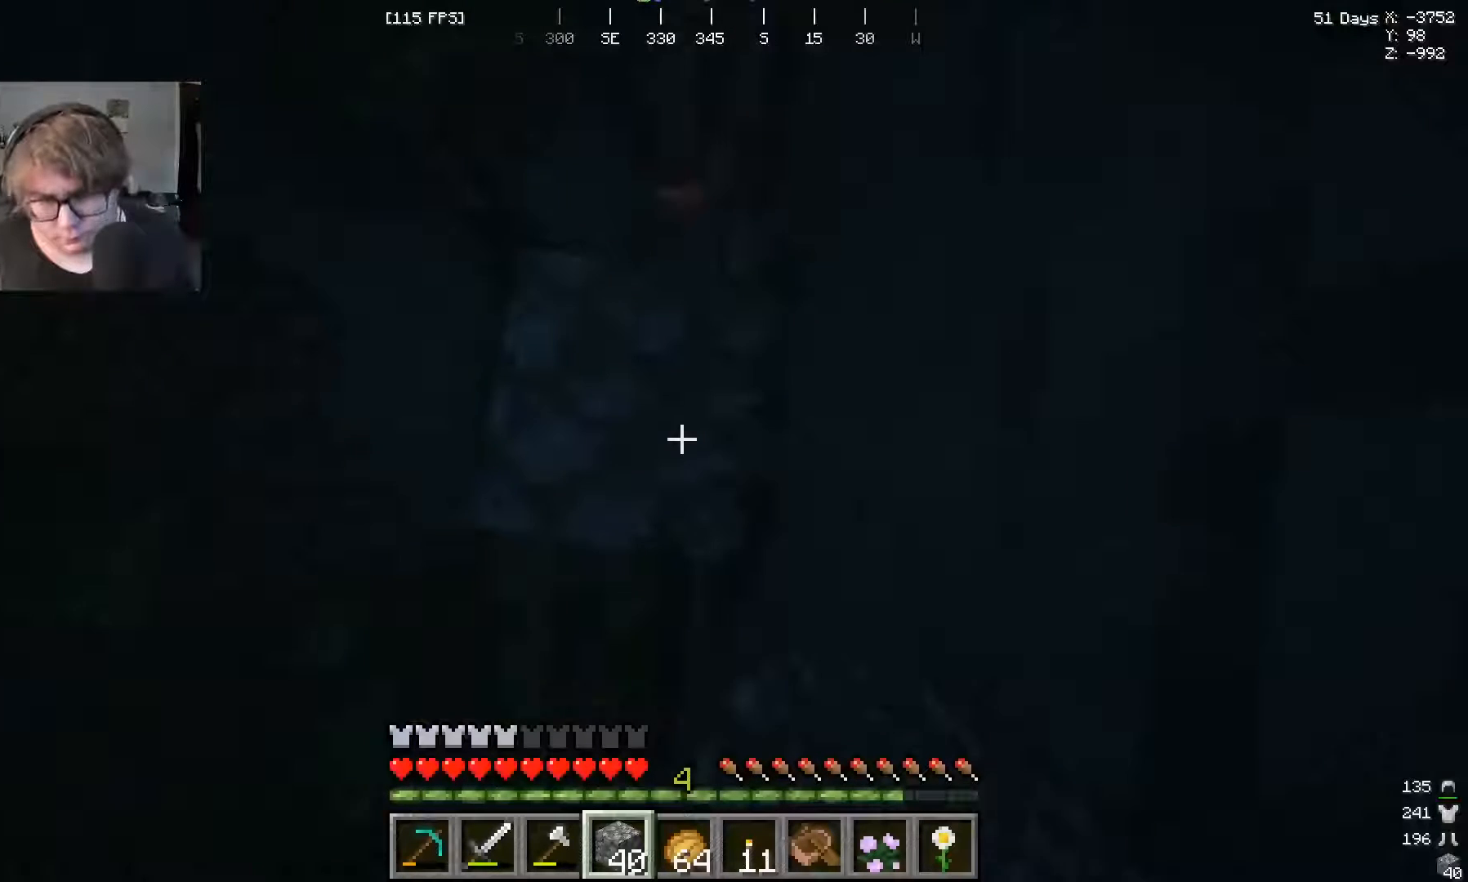
{"keys": [], "mouse": ["right"], "events": [[200, "mouse_right", "up"], [300, "mouse_right", "down"]]}
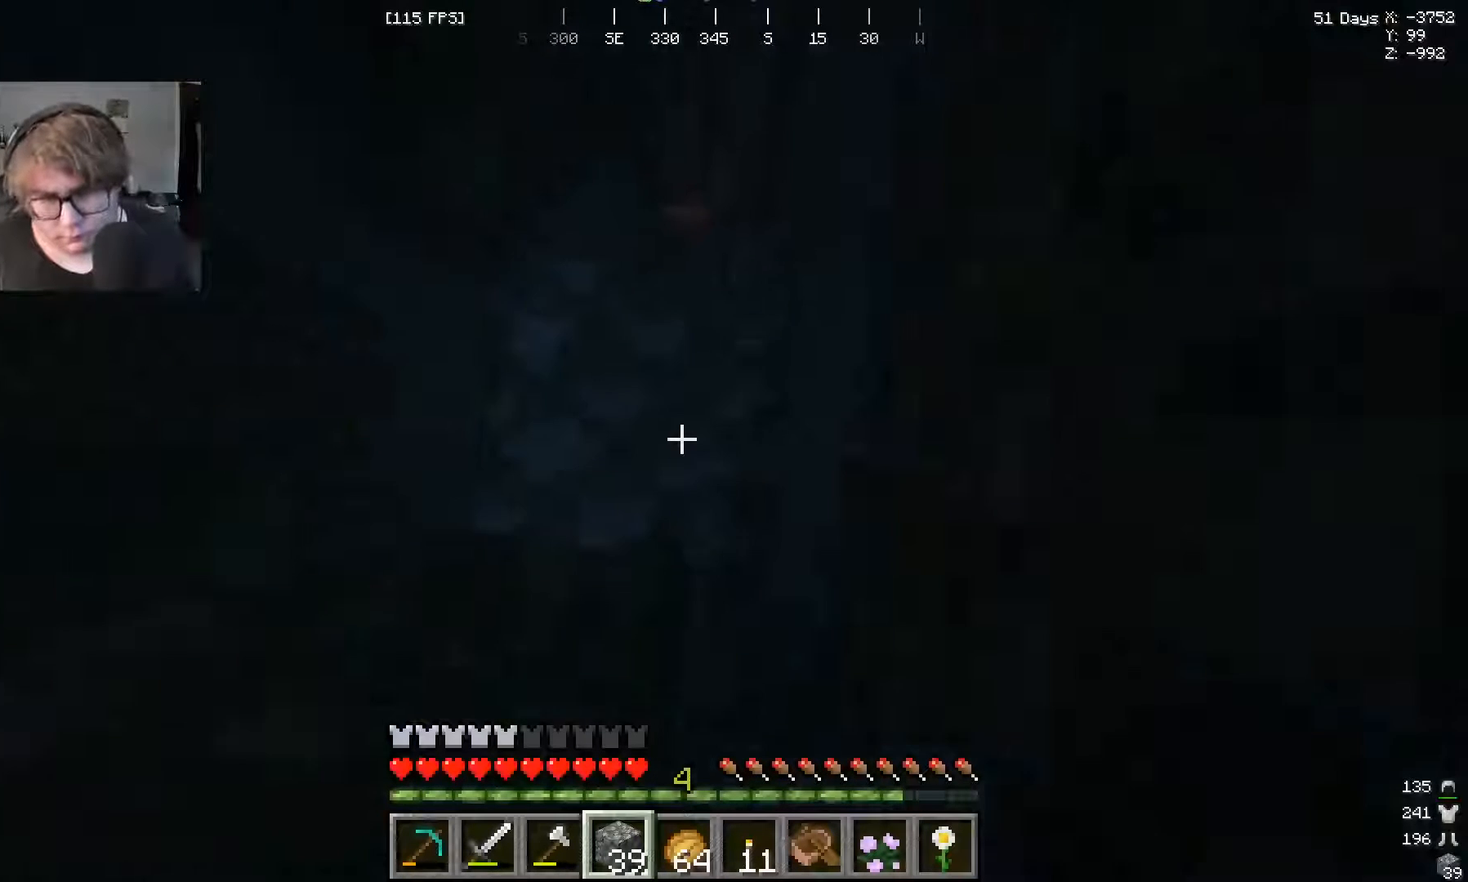
{"keys": [], "mouse": ["right"], "events": [[67, "mouse_right", "up"], [133, "mouse_right", "down"]]}
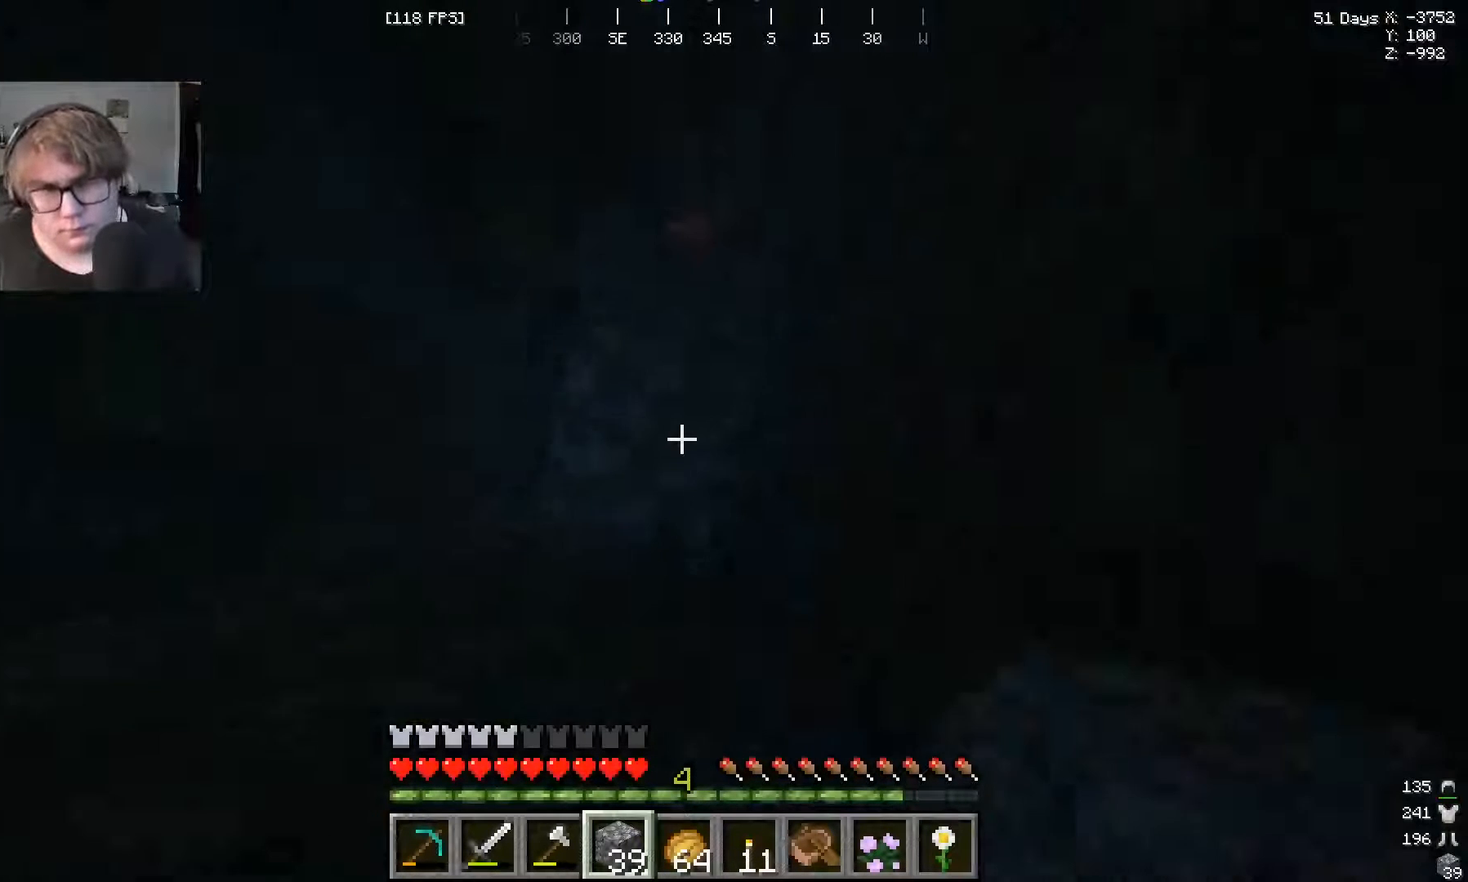
{"keys": [], "mouse": ["right"], "events": []}
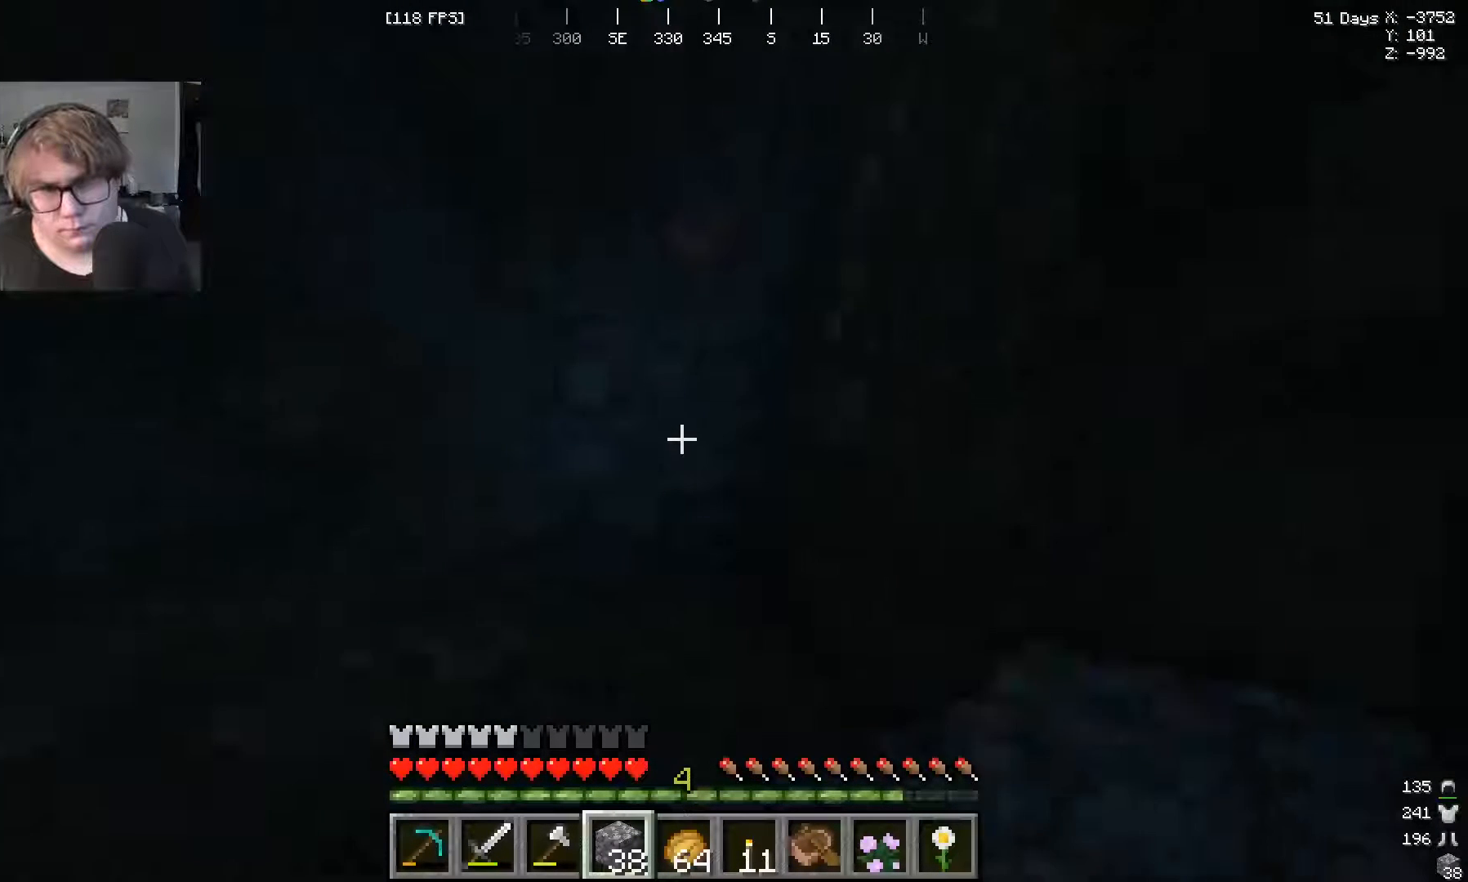
{"keys": [], "mouse": ["right"], "events": [[200, "mouse_right", "up"], [300, "mouse_right", "down"]]}
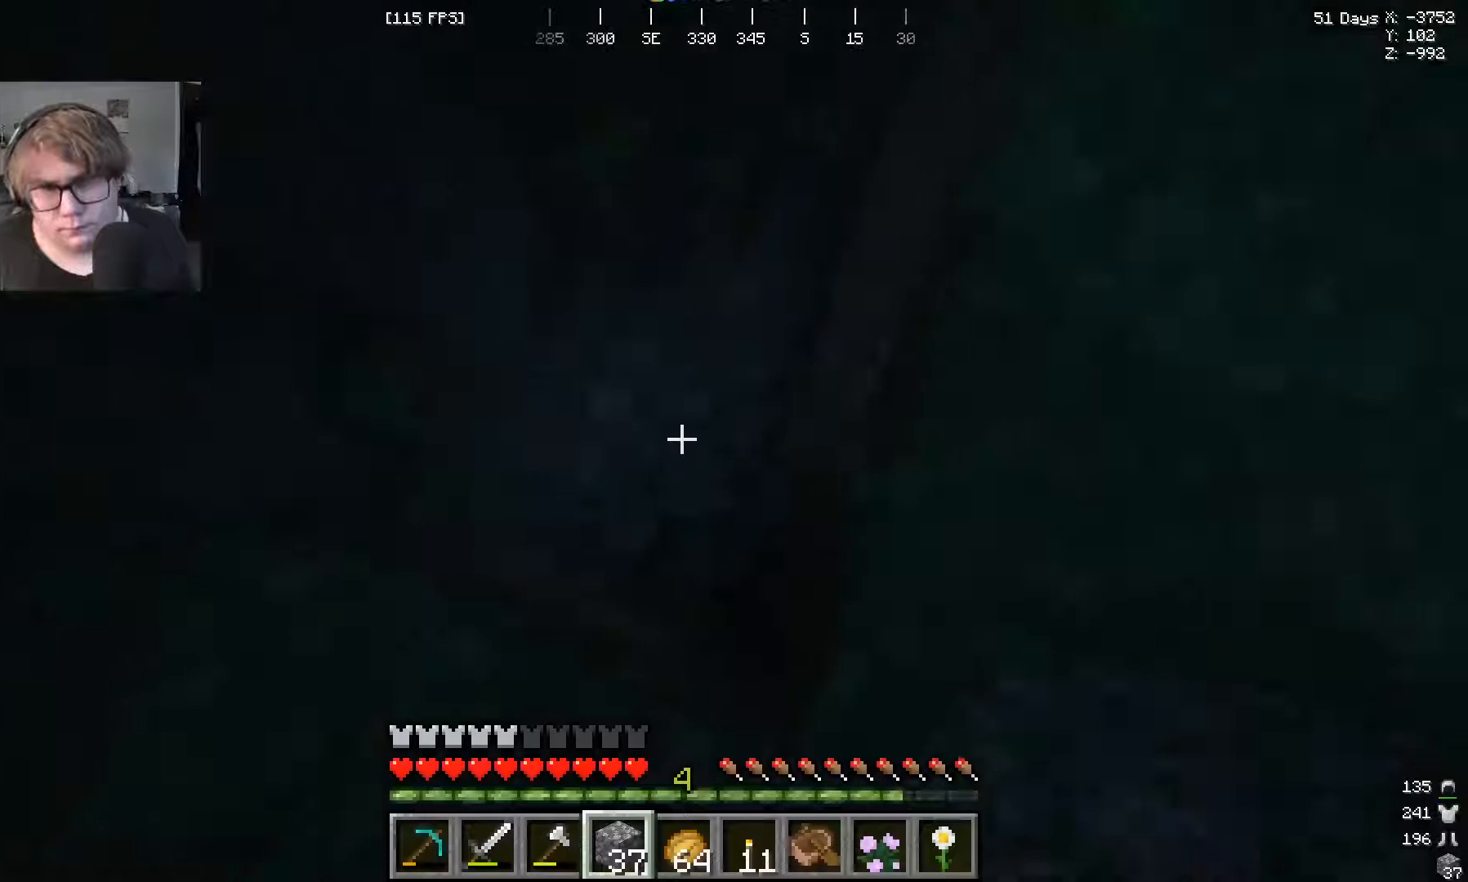
{"keys": [], "mouse": [], "events": [[400, "mouse_right", "up"]]}
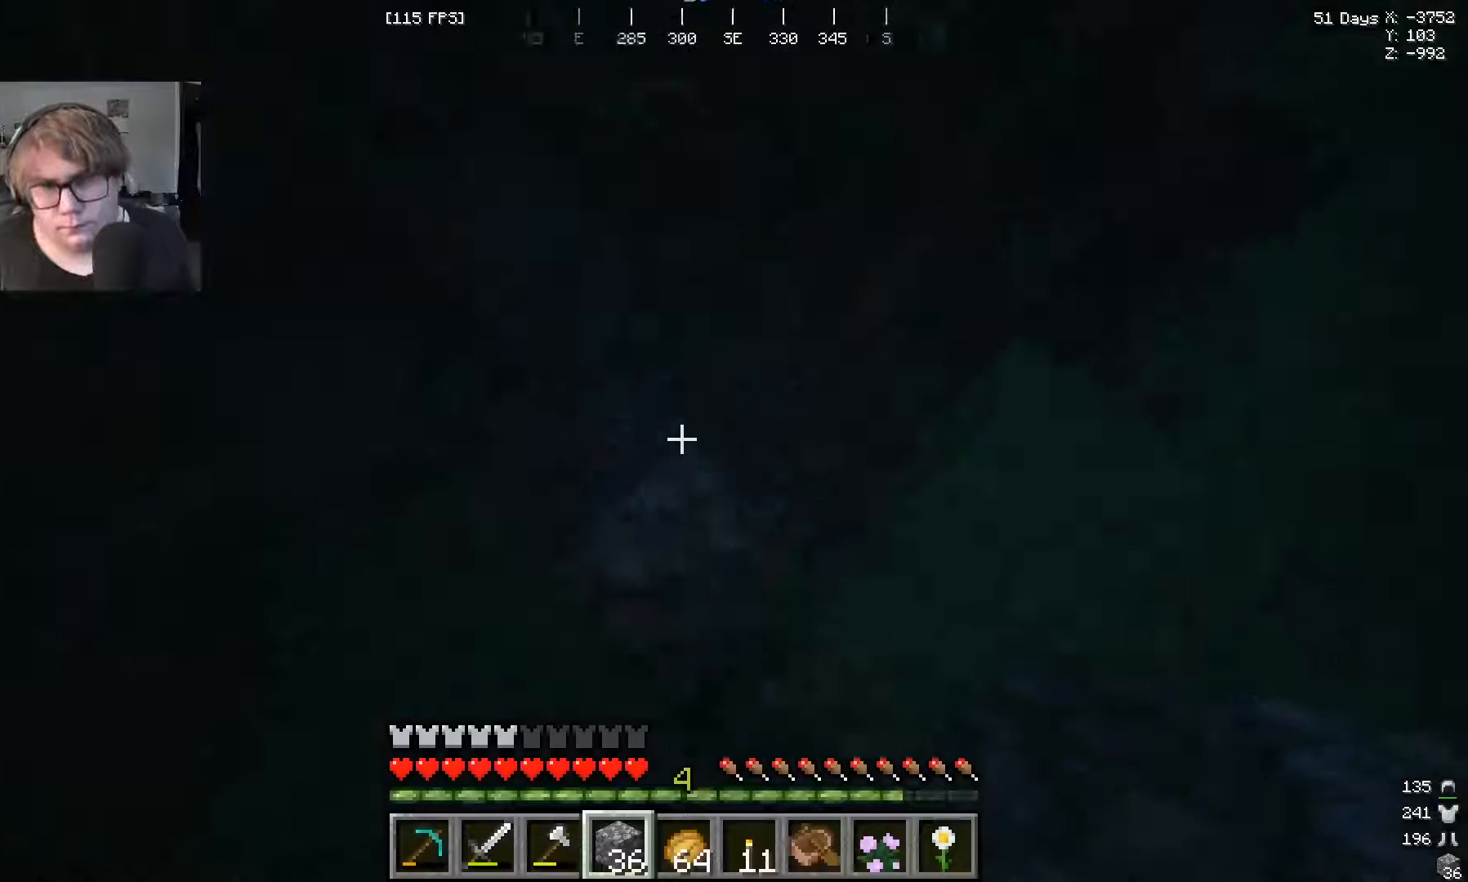
{"keys": [], "mouse": [], "events": []}
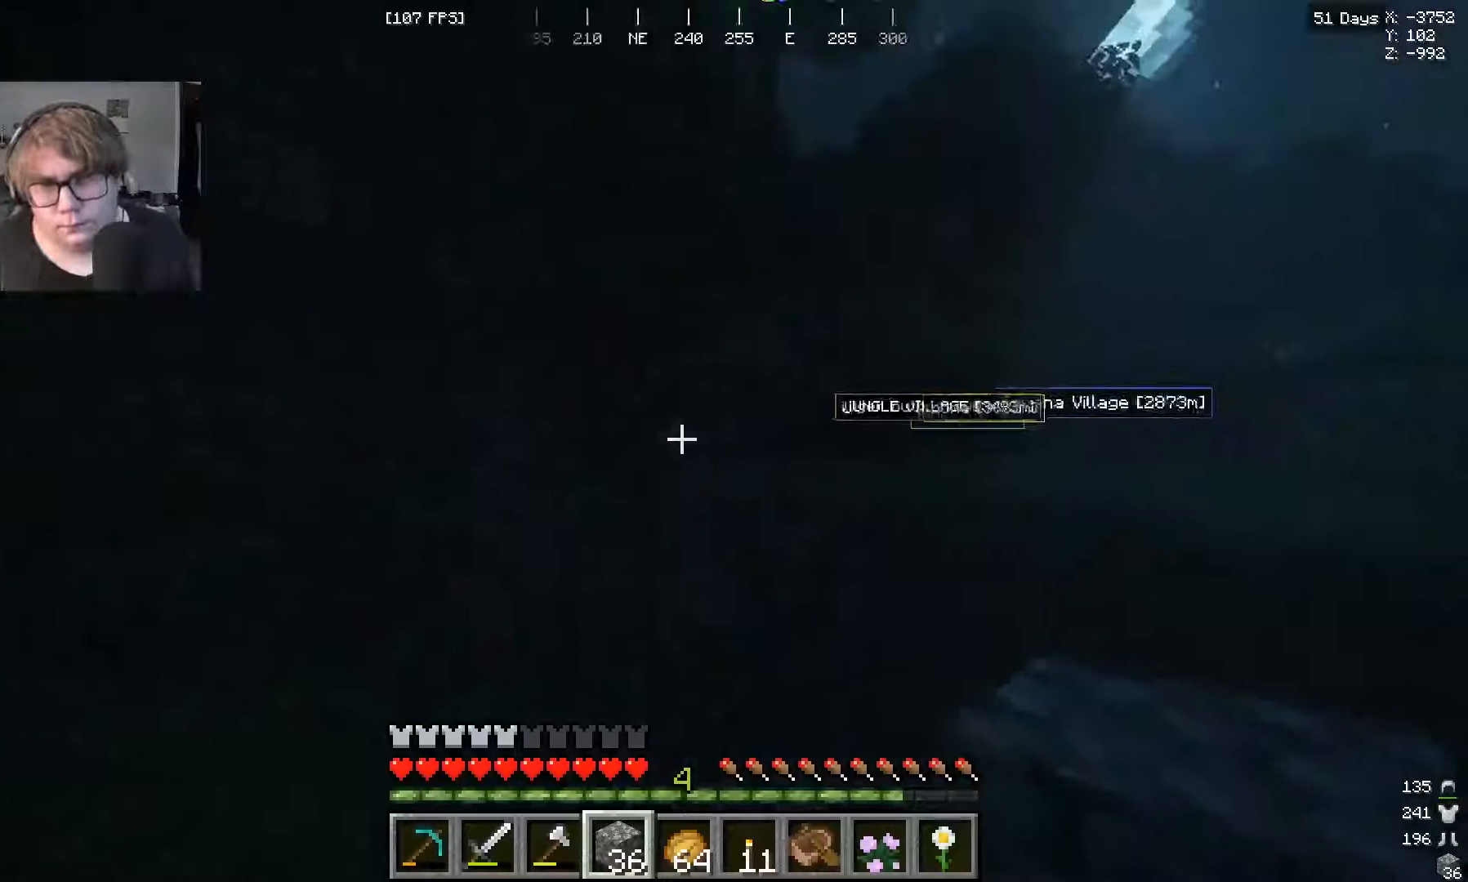
{"keys": [], "mouse": [], "events": [[300, "mouse_right", "down"], [467, "mouse_right", "up"]]}
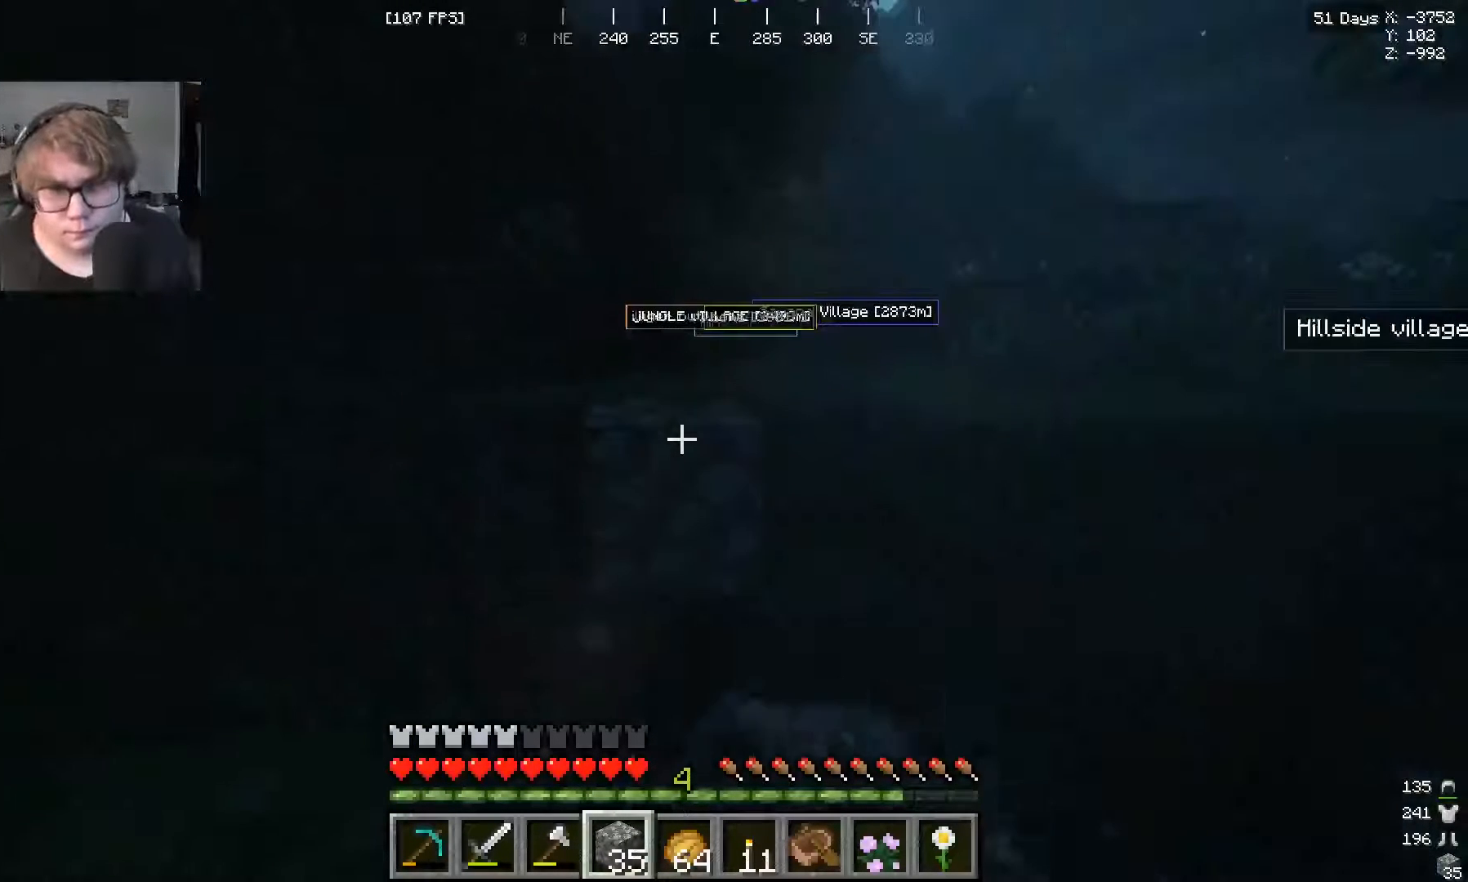
{"keys": [], "mouse": ["right"], "events": [[300, "mouse_right", "down"], [433, "mouse_right", "up"], [500, "mouse_right", "down"]]}
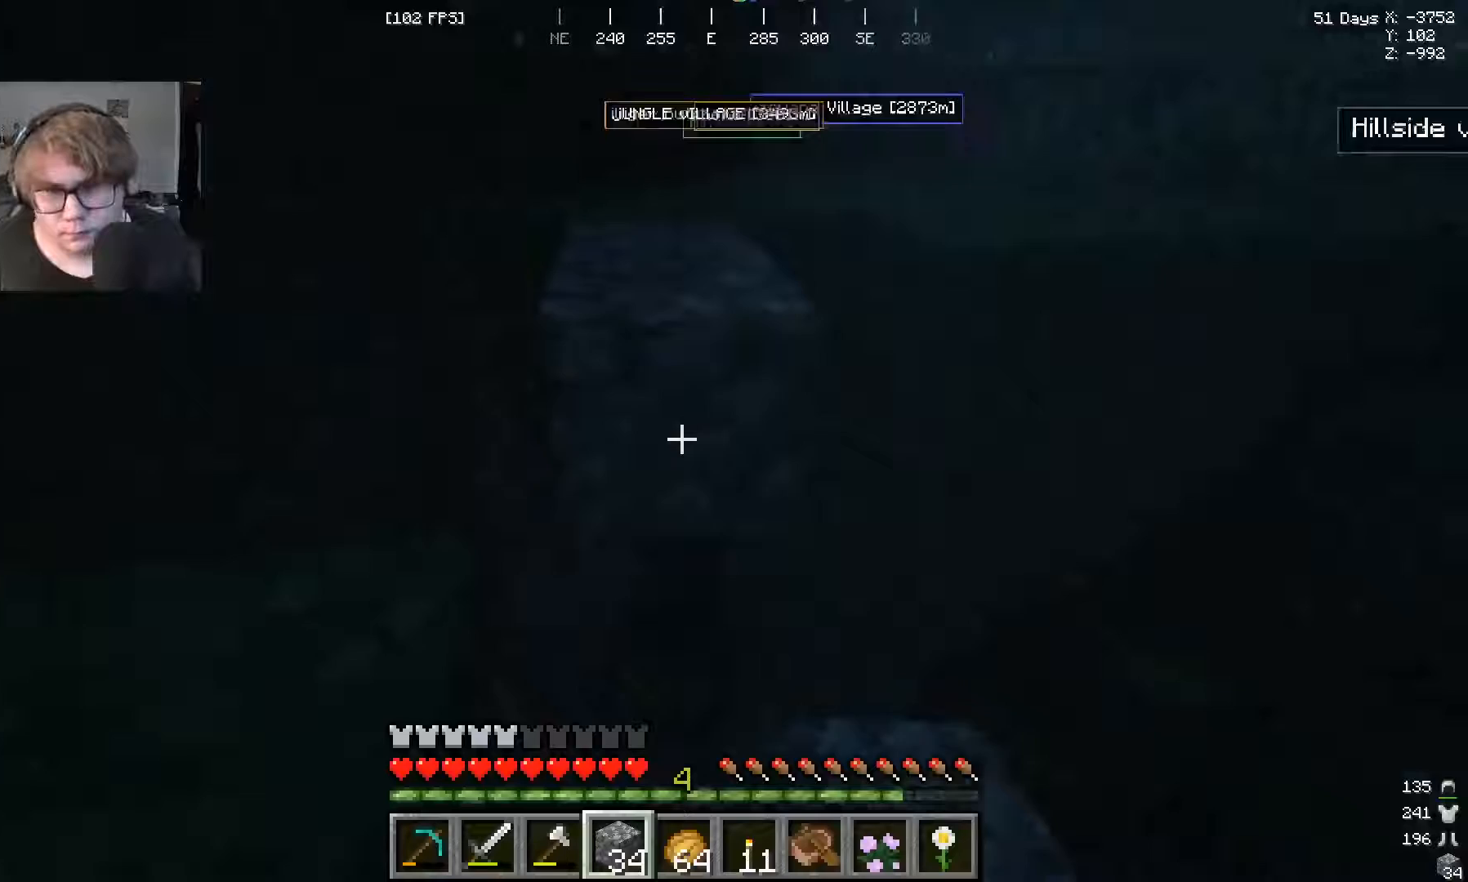
{"keys": [], "mouse": [], "events": [[133, "mouse_right", "up"]]}
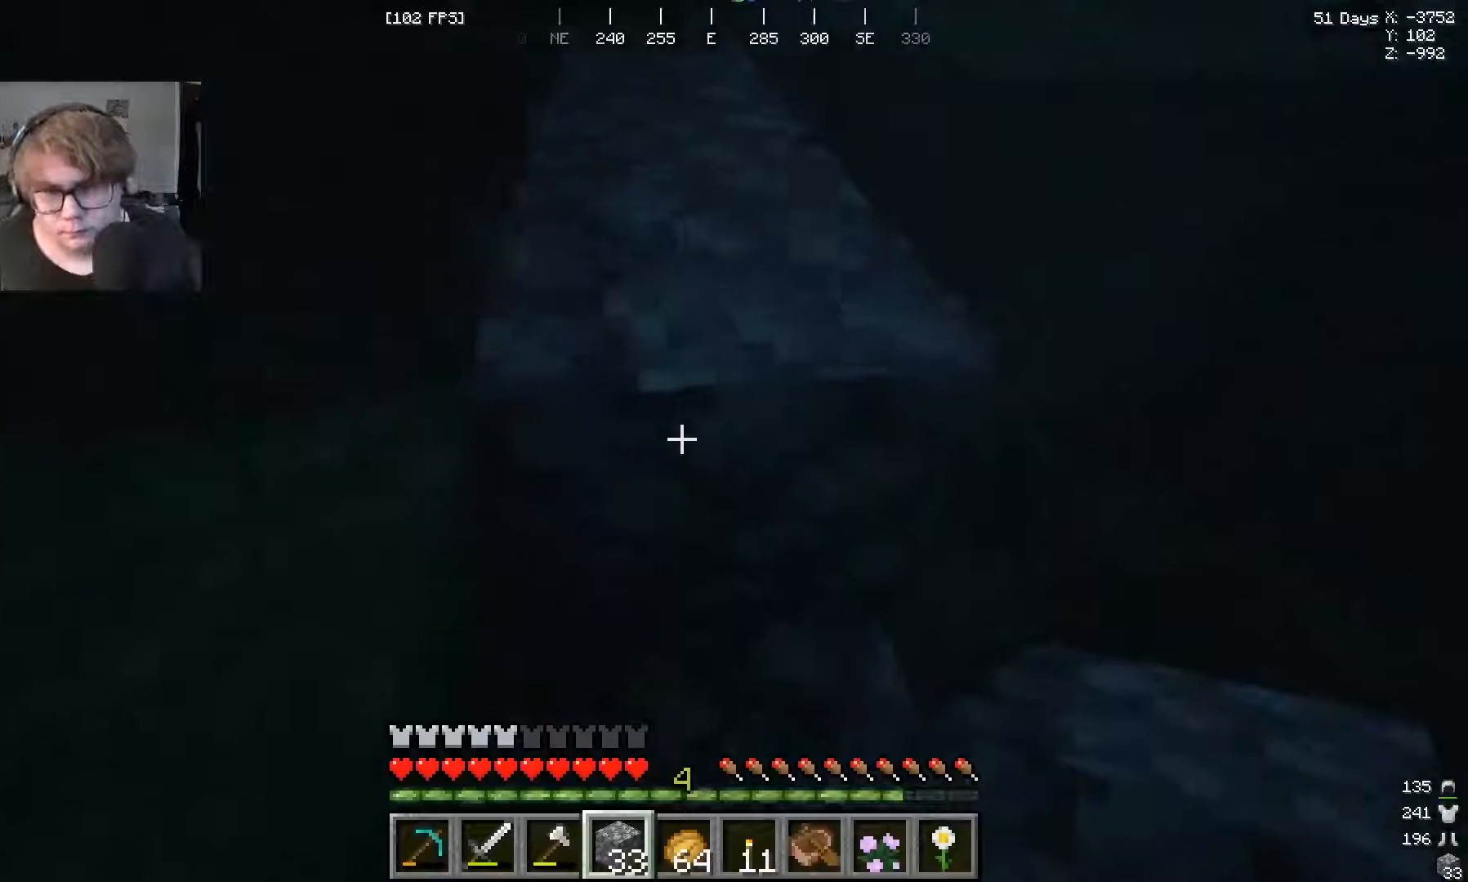
{"keys": ["w"], "mouse": [], "events": [[300, "w", "down"]]}
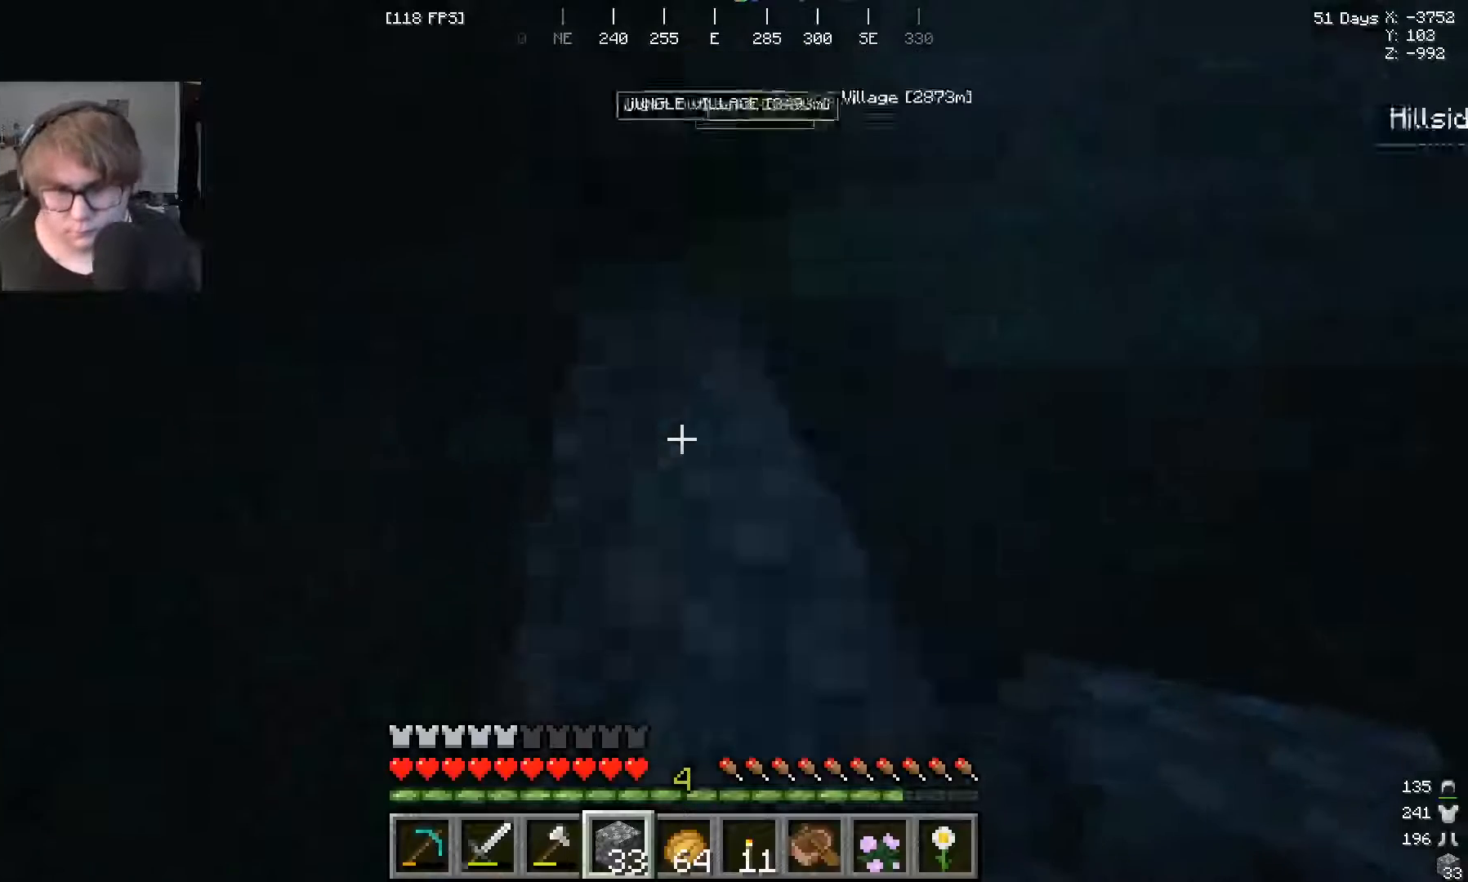
{"keys": [], "mouse": [], "events": [[467, "w", "up"]]}
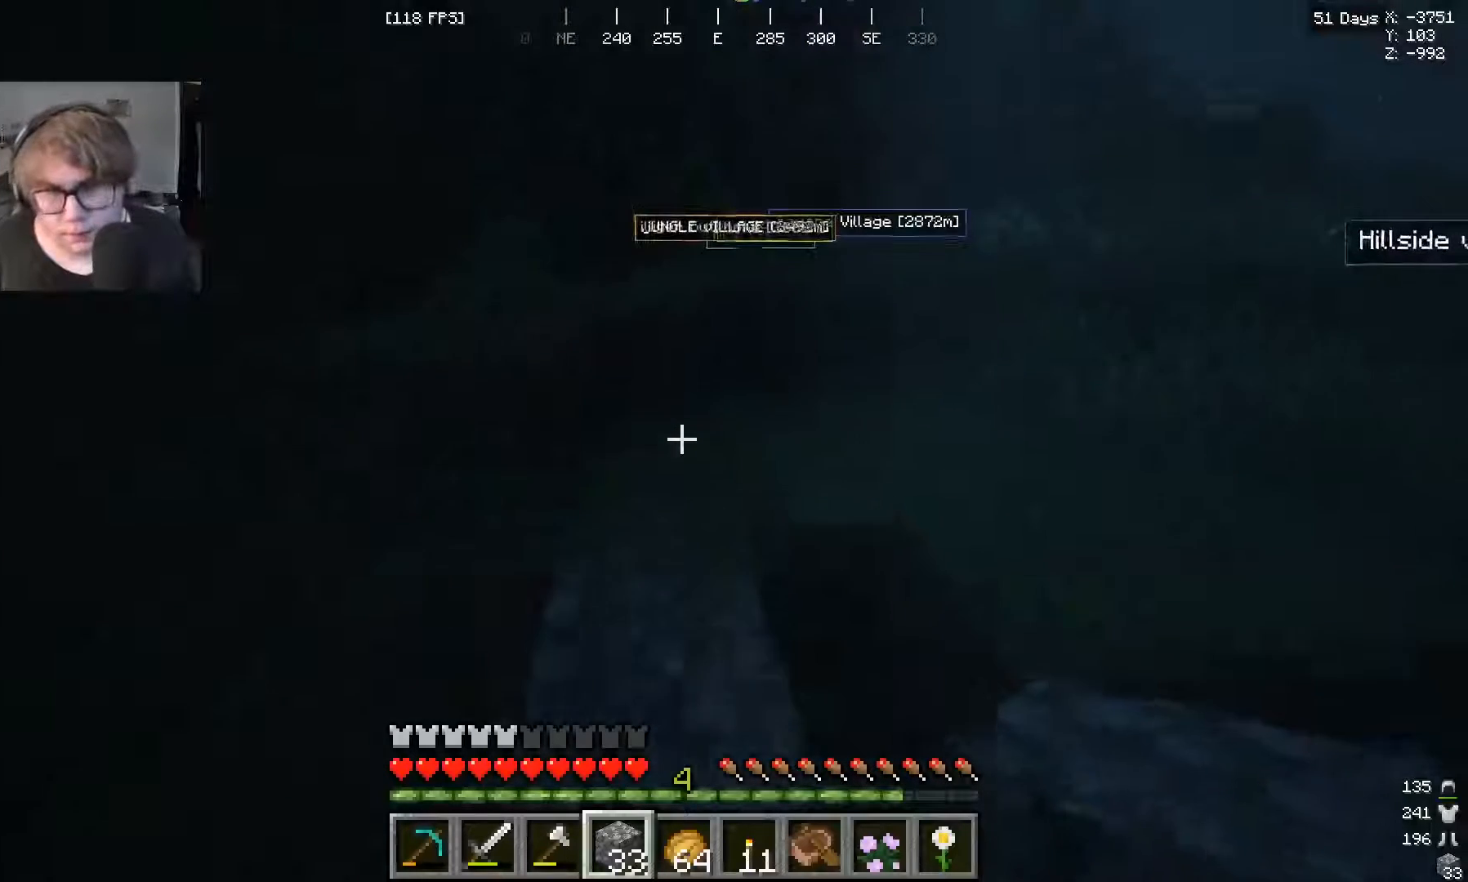
{"keys": ["w"], "mouse": [], "events": [[33, "w", "down"]]}
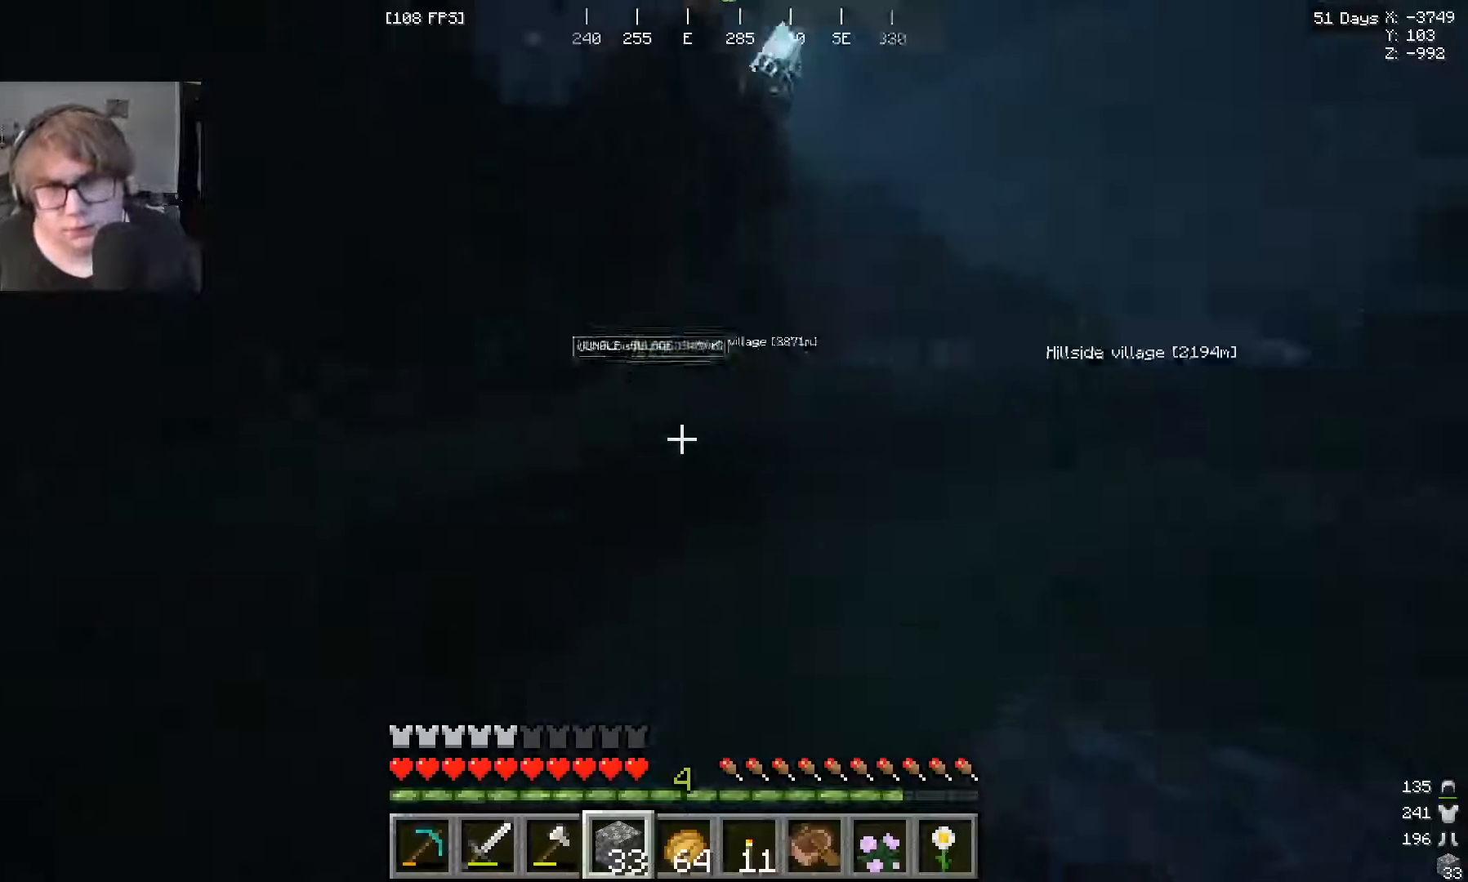
{"keys": ["w"], "mouse": [], "events": []}
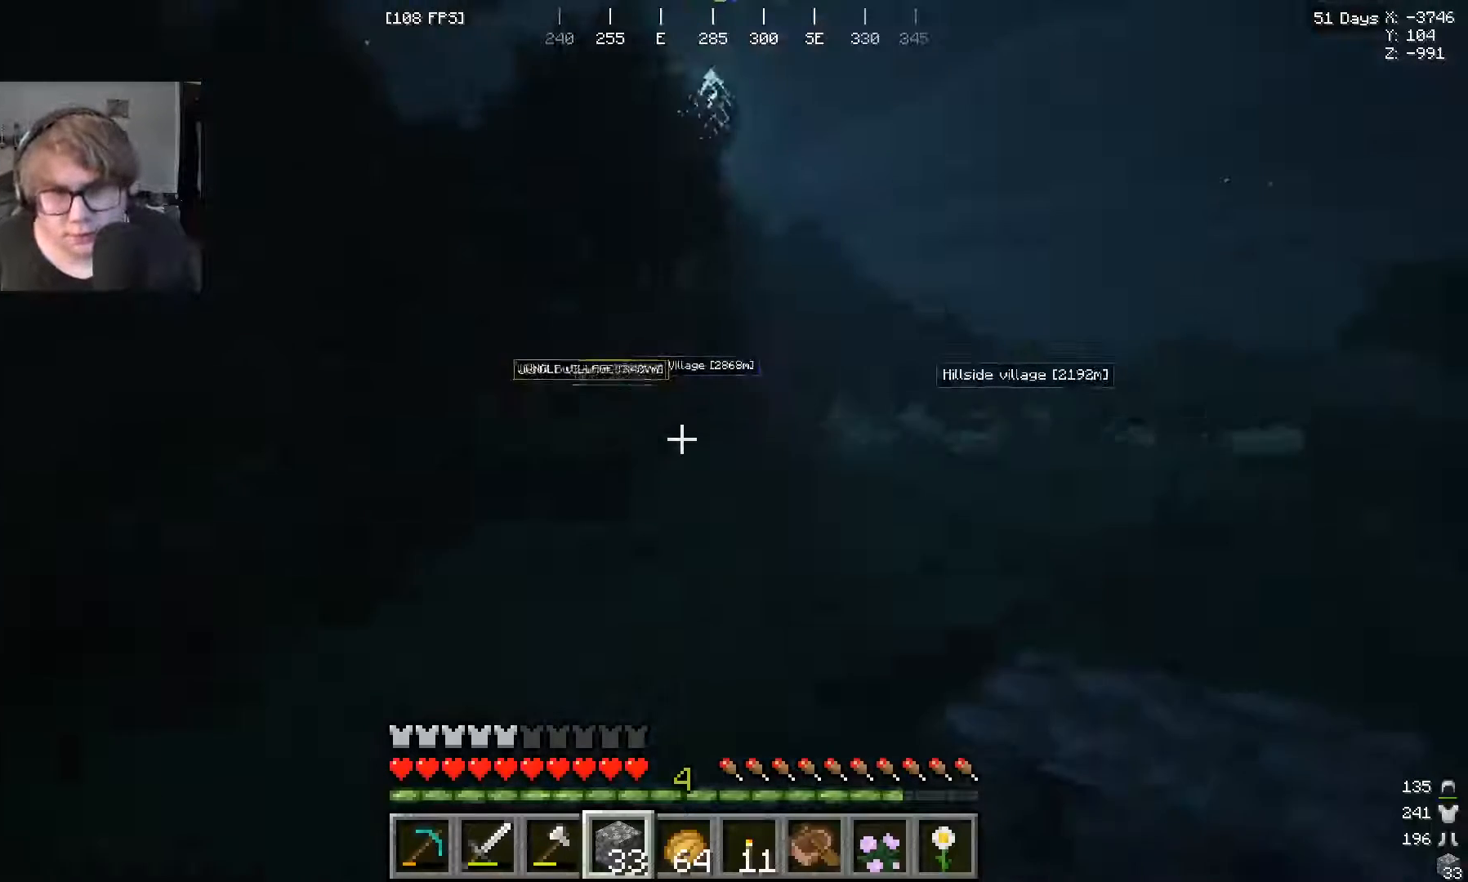
{"keys": ["w"], "mouse": [], "events": []}
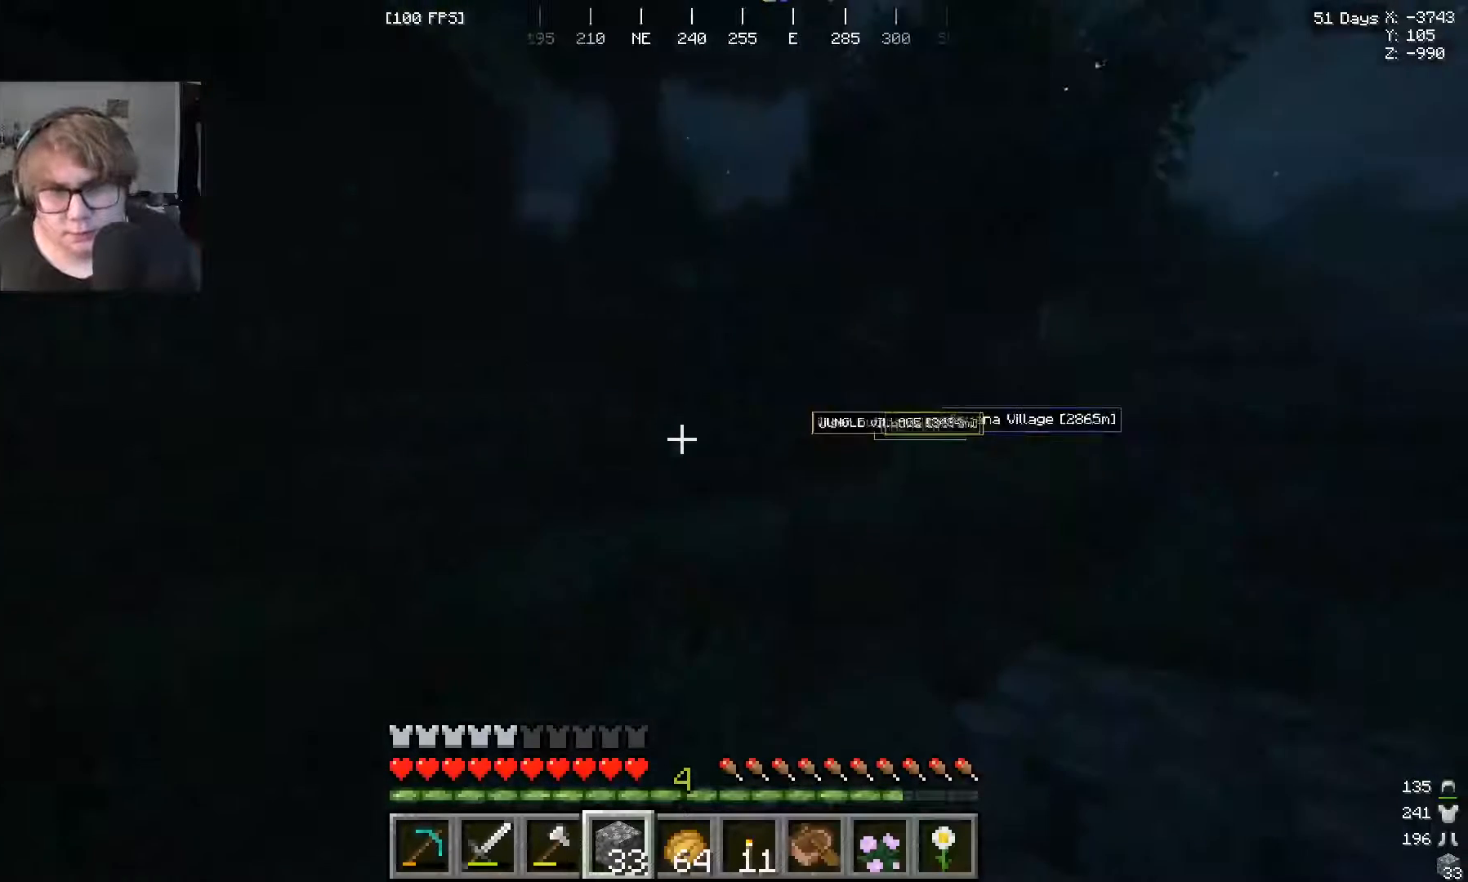
{"keys": ["w"], "mouse": [], "events": []}
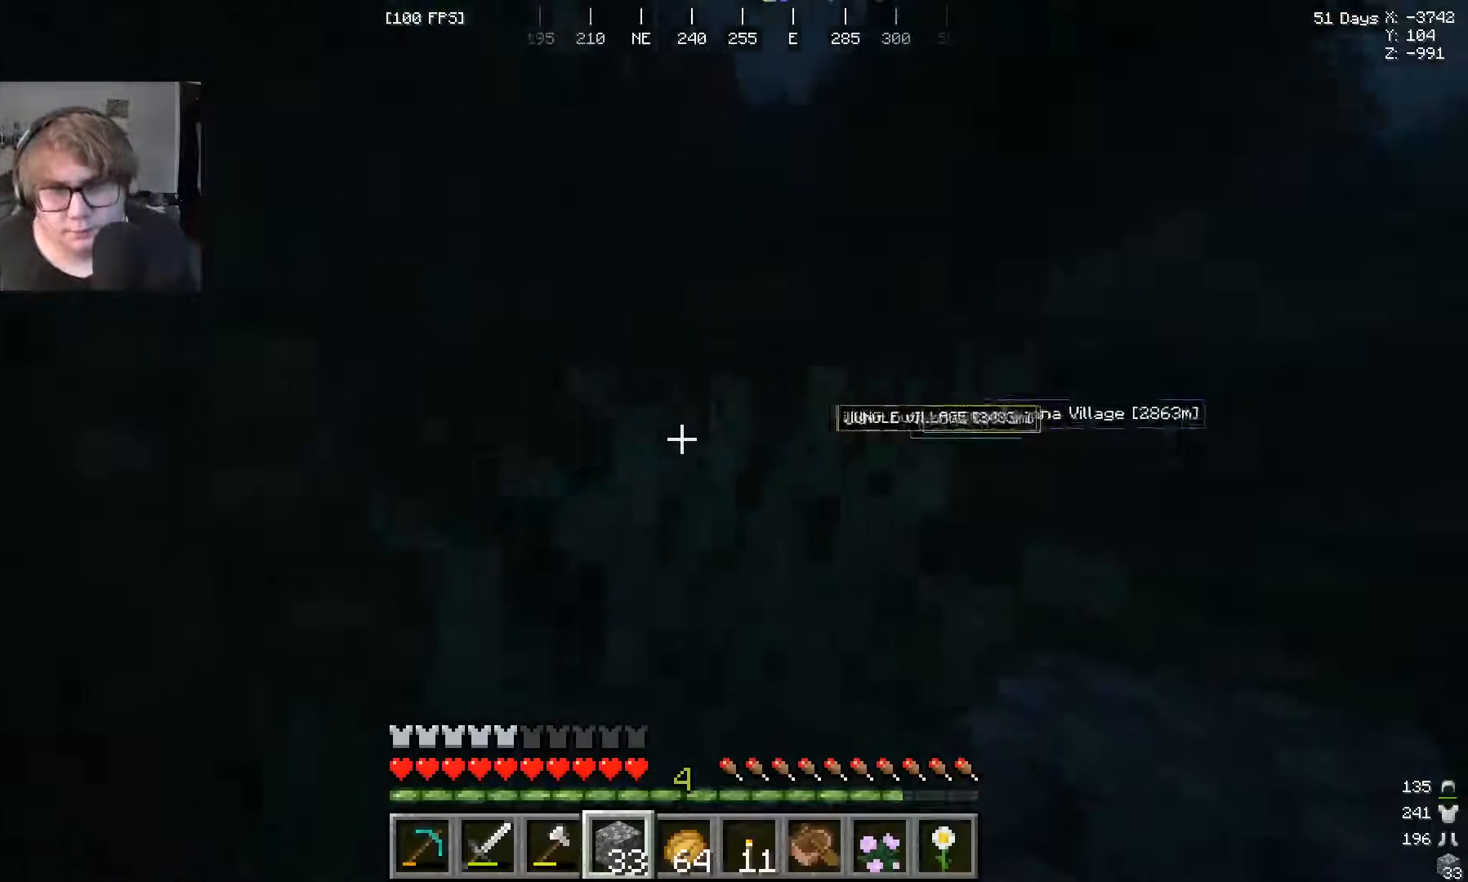
{"keys": ["w"], "mouse": [], "events": []}
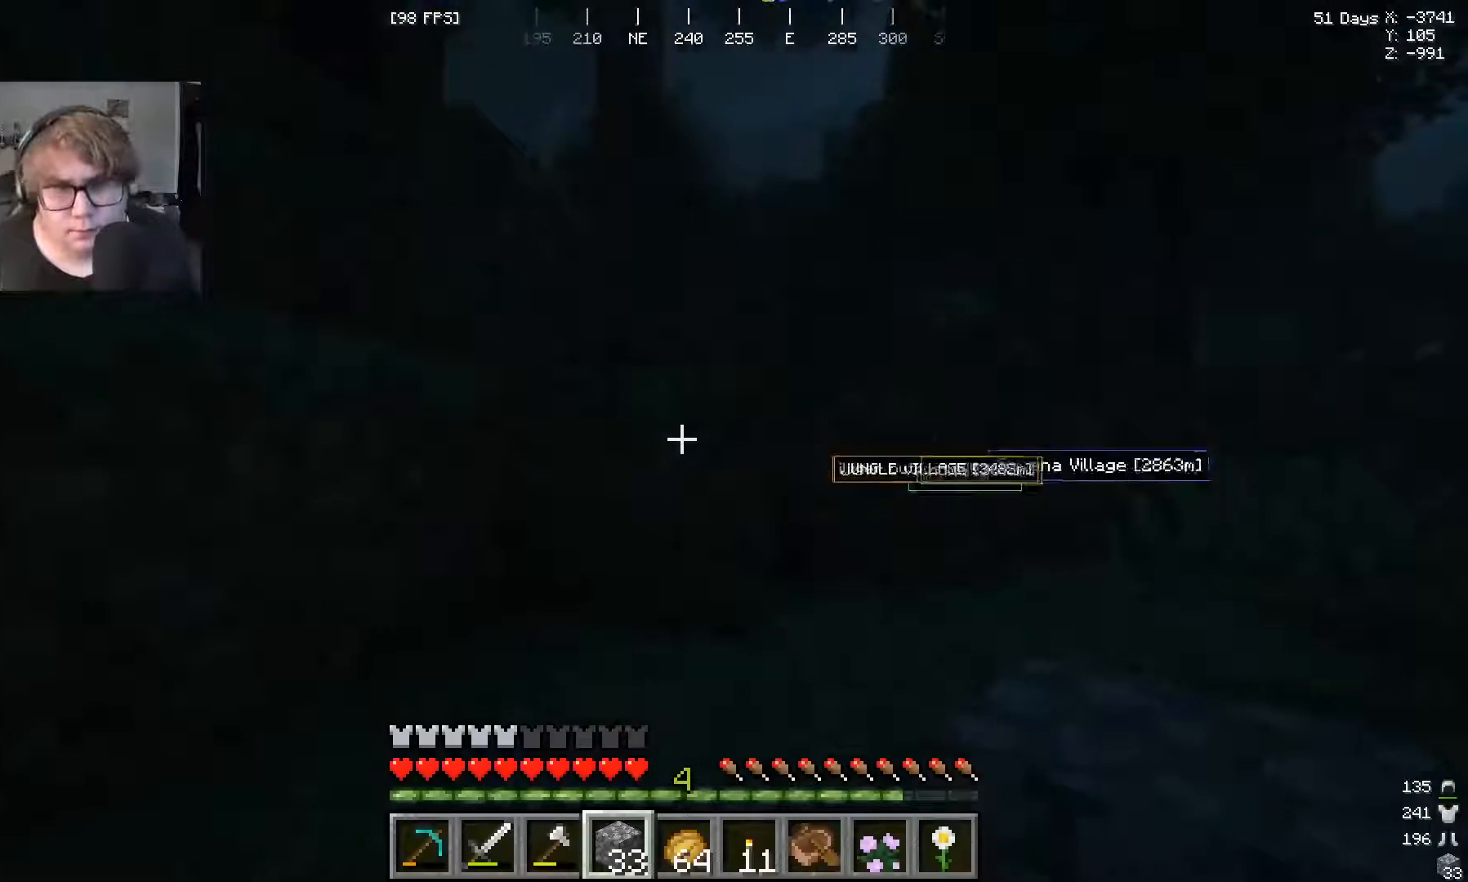
{"keys": ["w"], "mouse": [], "events": []}
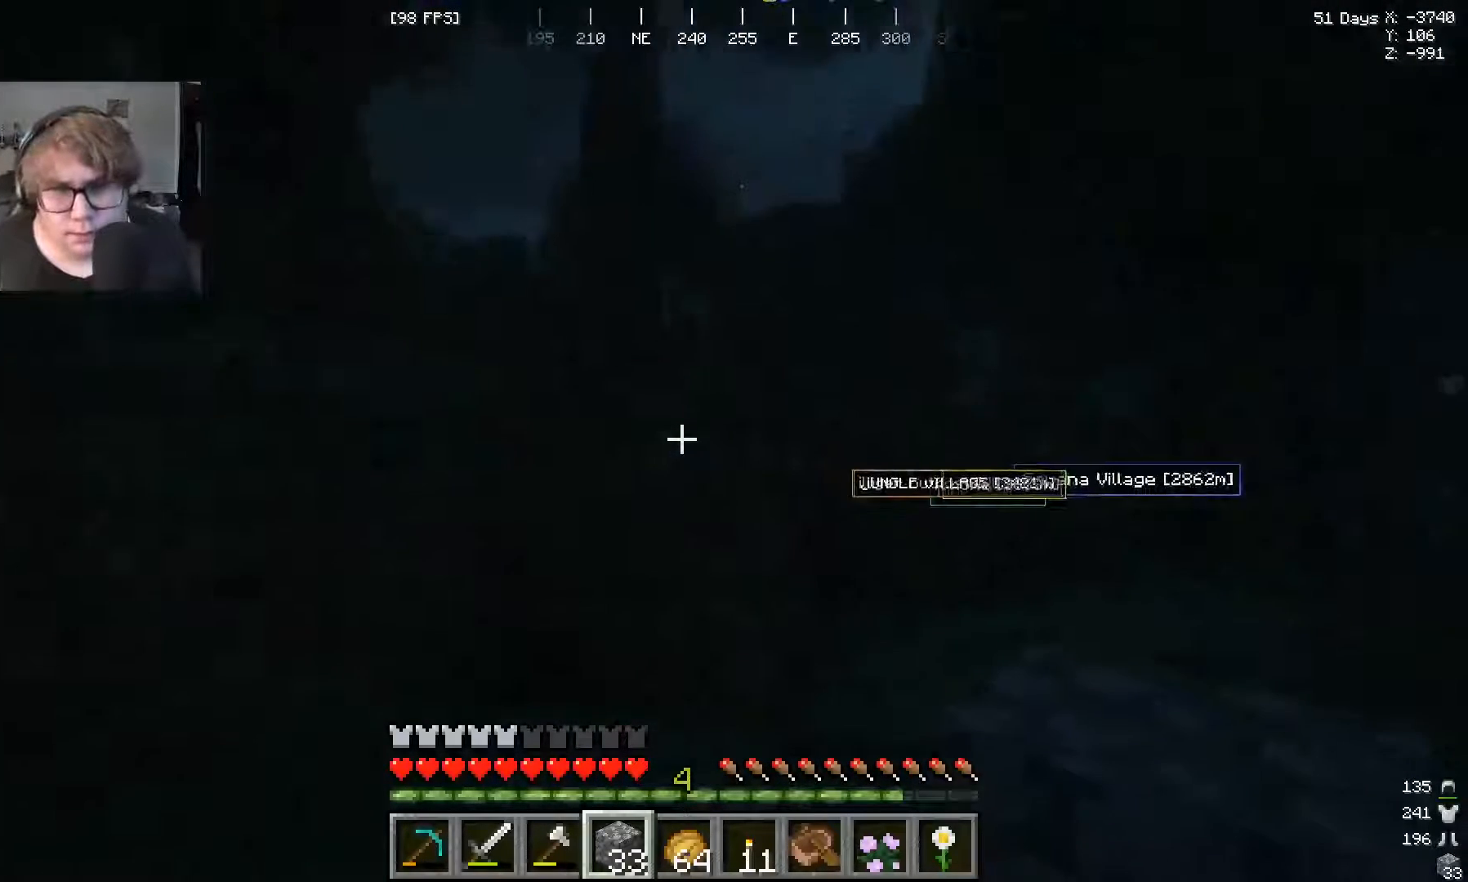
{"keys": ["w"], "mouse": [], "events": []}
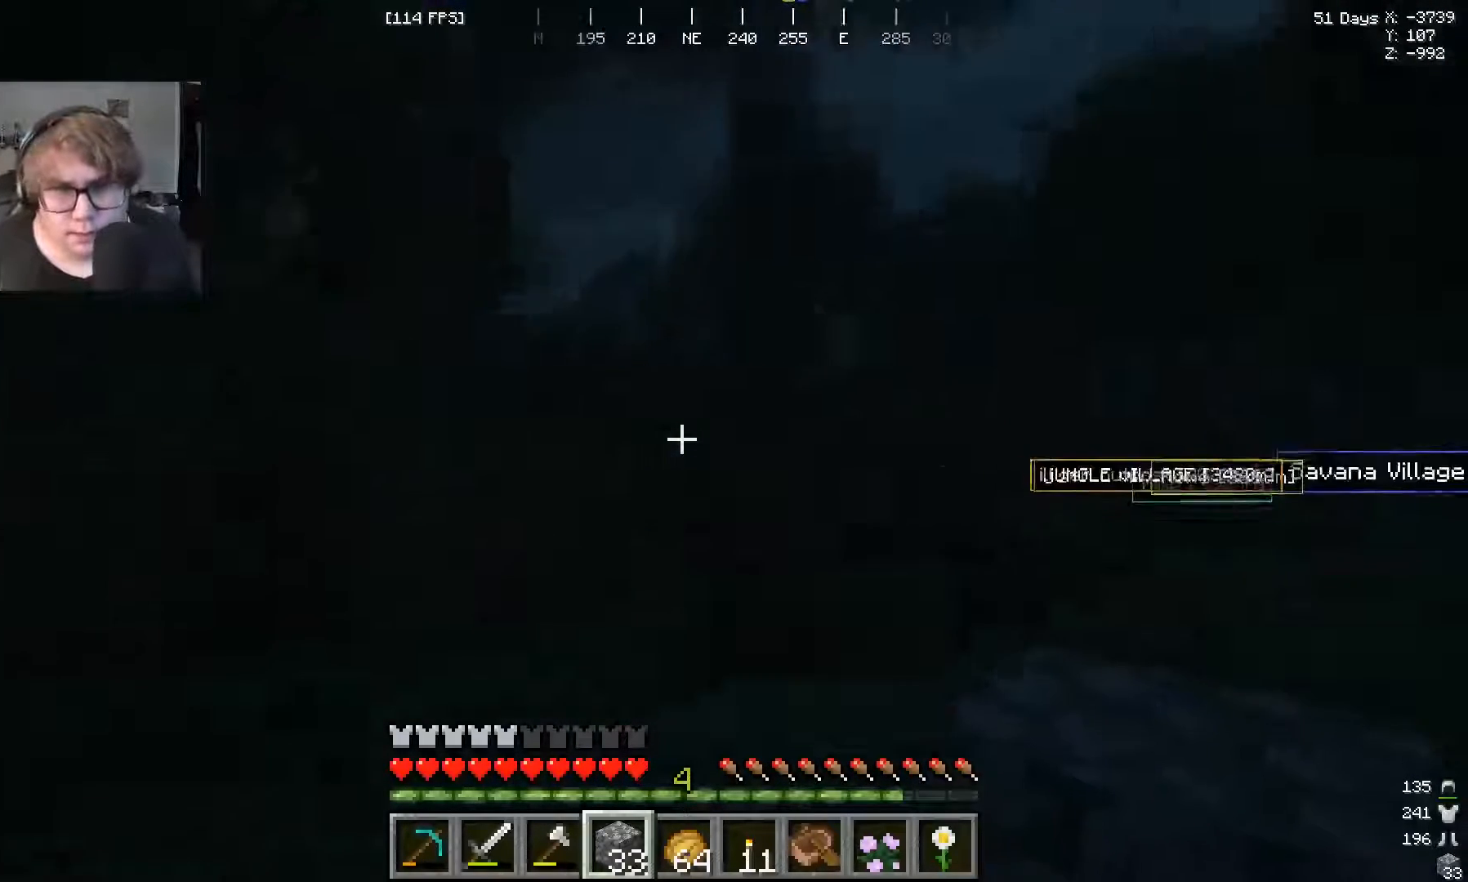
{"keys": ["w"], "mouse": [], "events": []}
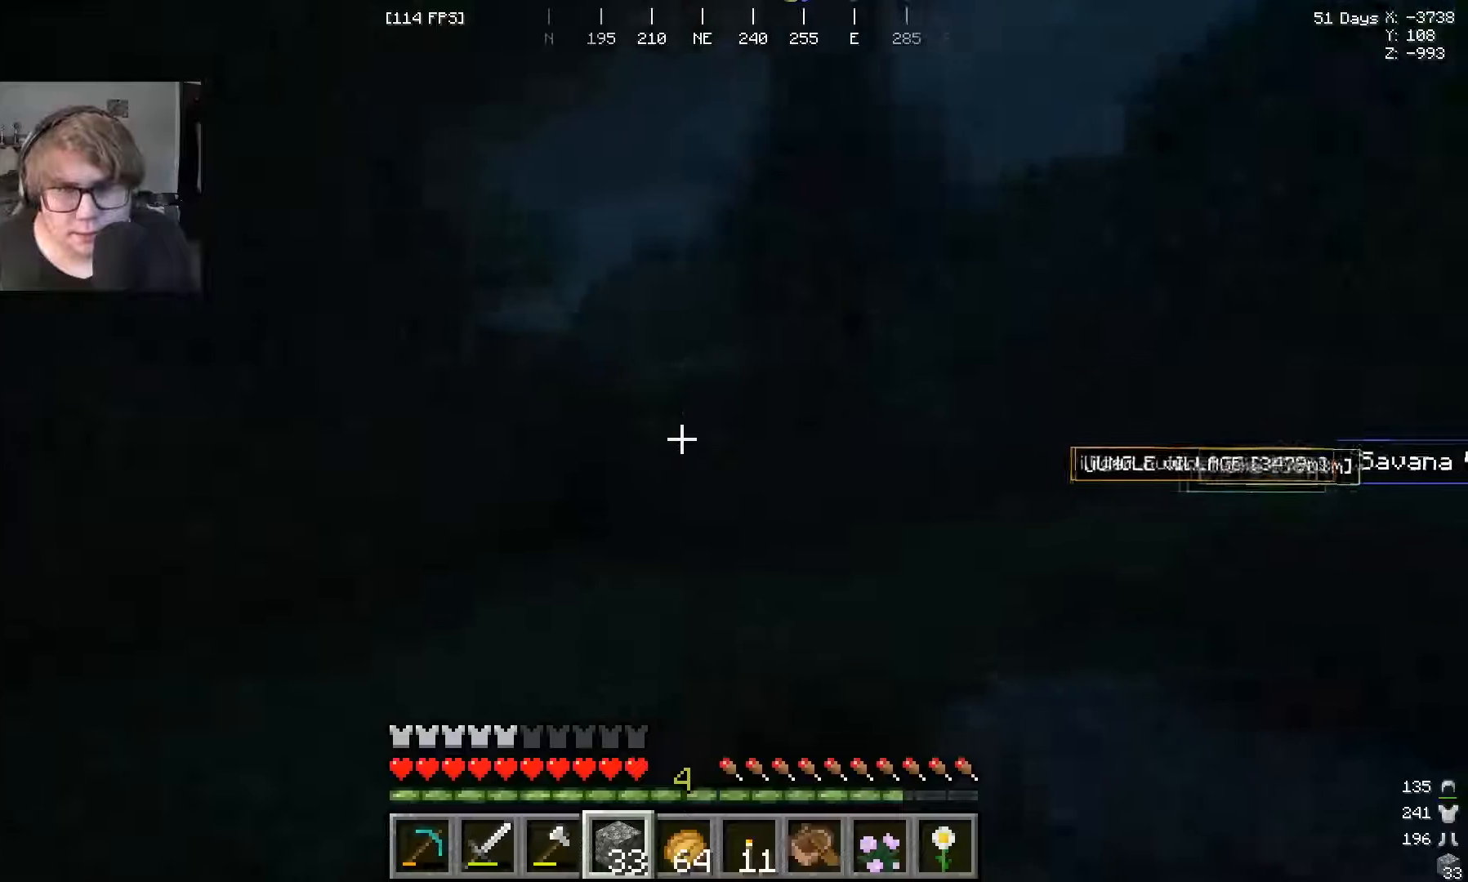
{"keys": ["w"], "mouse": [], "events": [[367, "w", "up"], [467, "w", "down"]]}
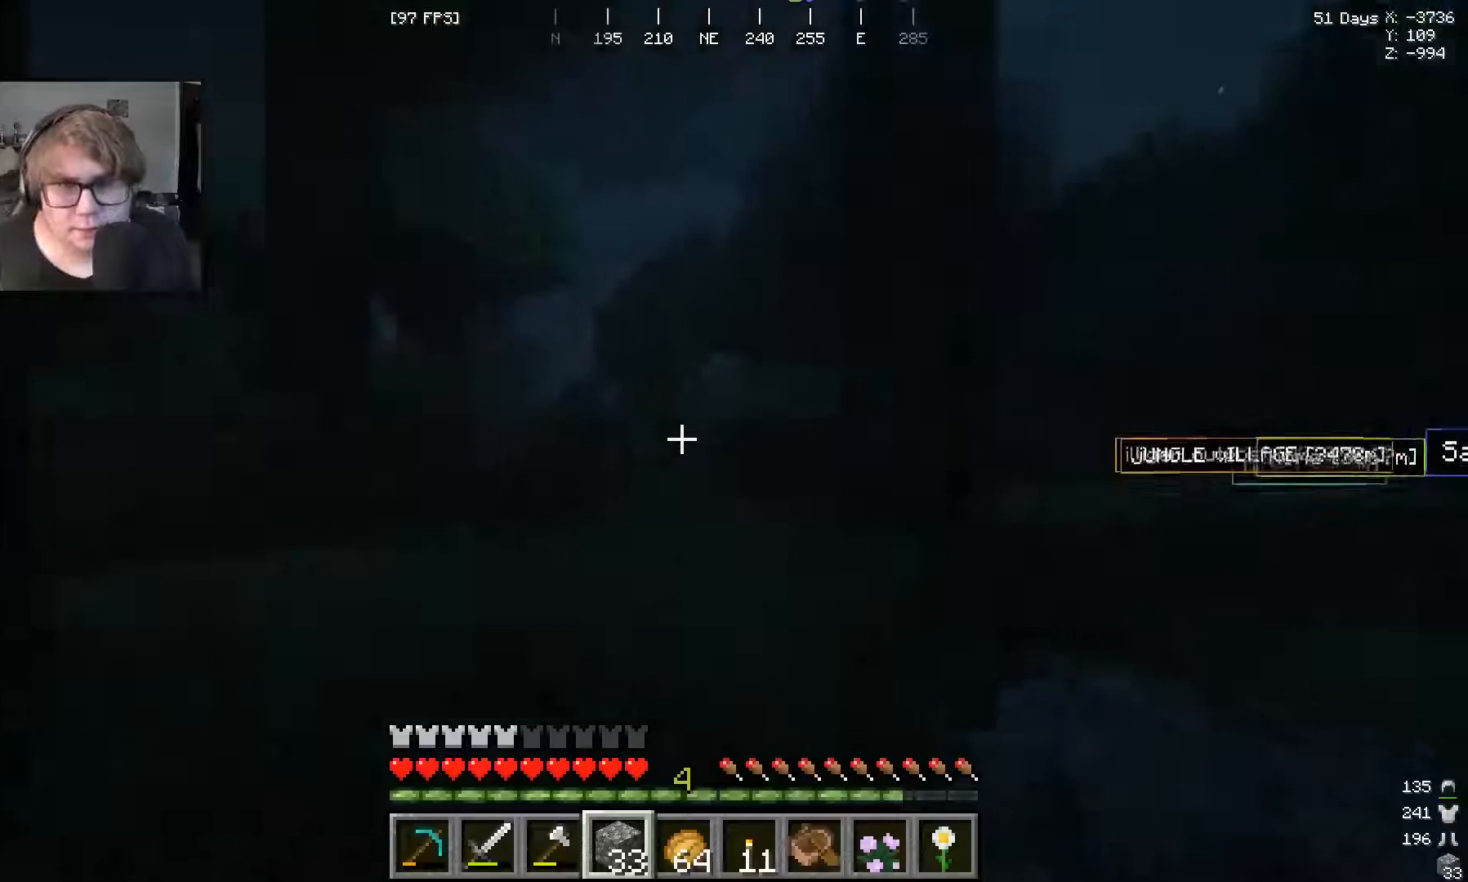
{"keys": [], "mouse": [], "events": [[500, "w", "up"]]}
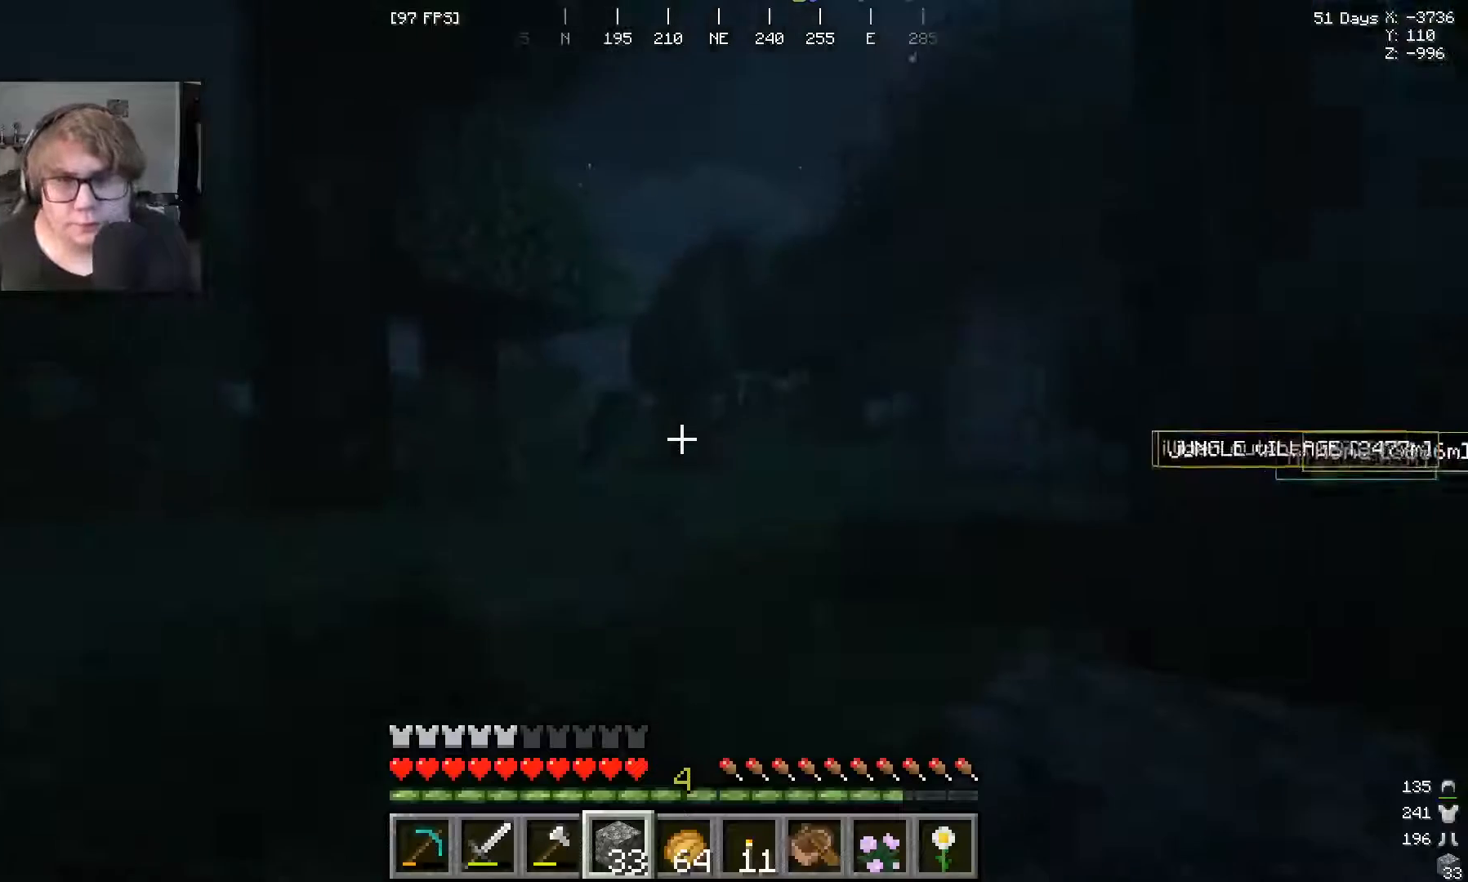
{"keys": ["w"], "mouse": [], "events": [[167, "w", "down"]]}